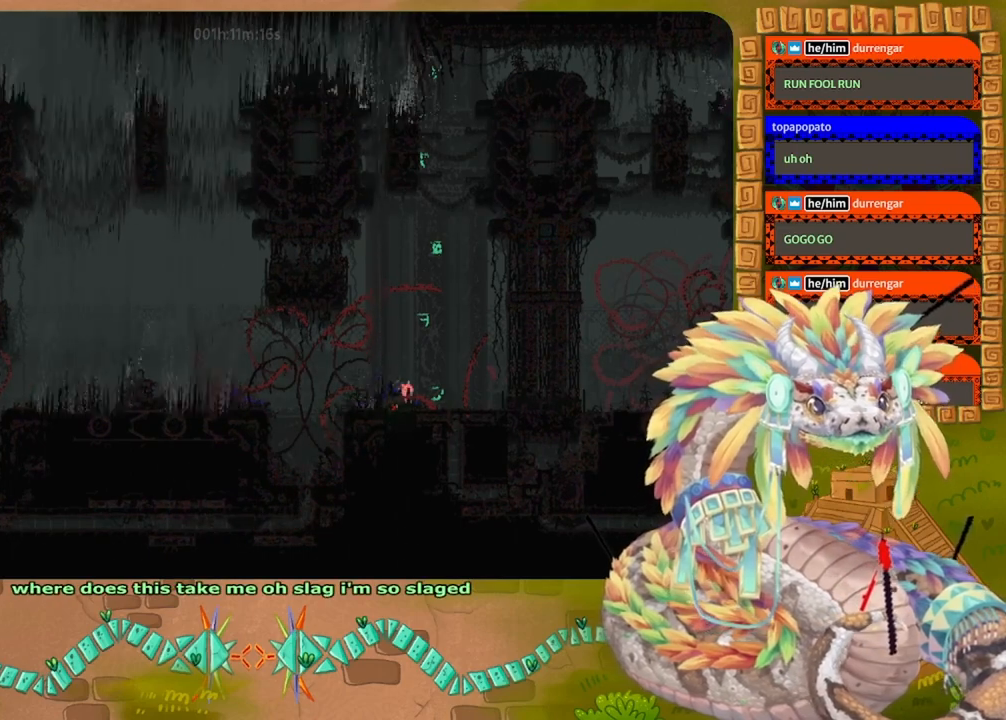
Gameplay with keyboard and mouse; each line is a JSON object with the keys held at the frame after it. "events" lists presses ("down") and releases ("up") of "down", "grab", "jump", "left", "right", "spin", "throw" and "up" between this image and that frame as [ms after this image, input, new state], when the widget could be followed in between. No other keys are recorded. Mouse buttons are not recorded. Key names are as the overlay labels them; some are game actions (e.g. jump) rather than physical keys. Not read: mouse_move.
{"keys": ["down"], "events": [[33, "down", "down"], [400, "right", "up"]]}
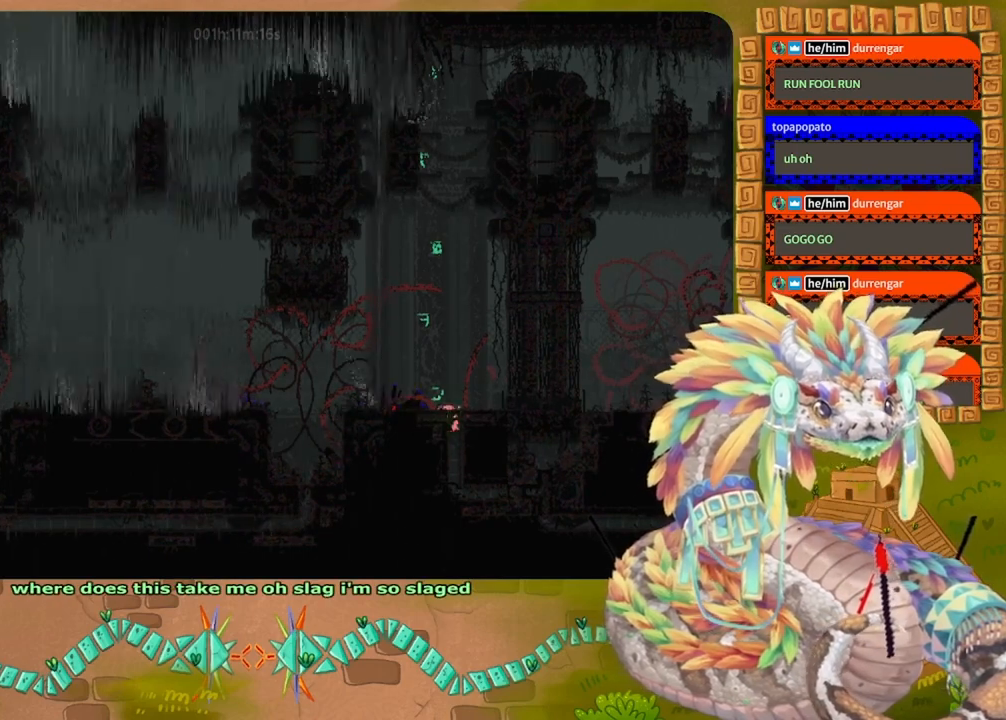
{"keys": ["down"], "events": []}
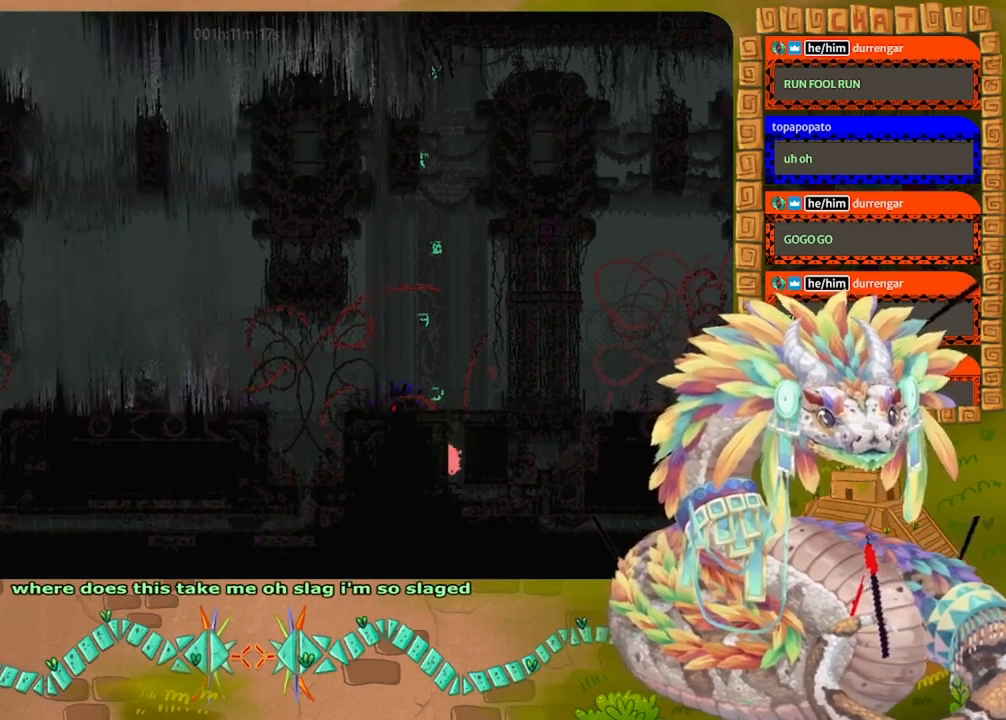
{"keys": ["right"], "events": [[233, "right", "down"], [367, "down", "up"]]}
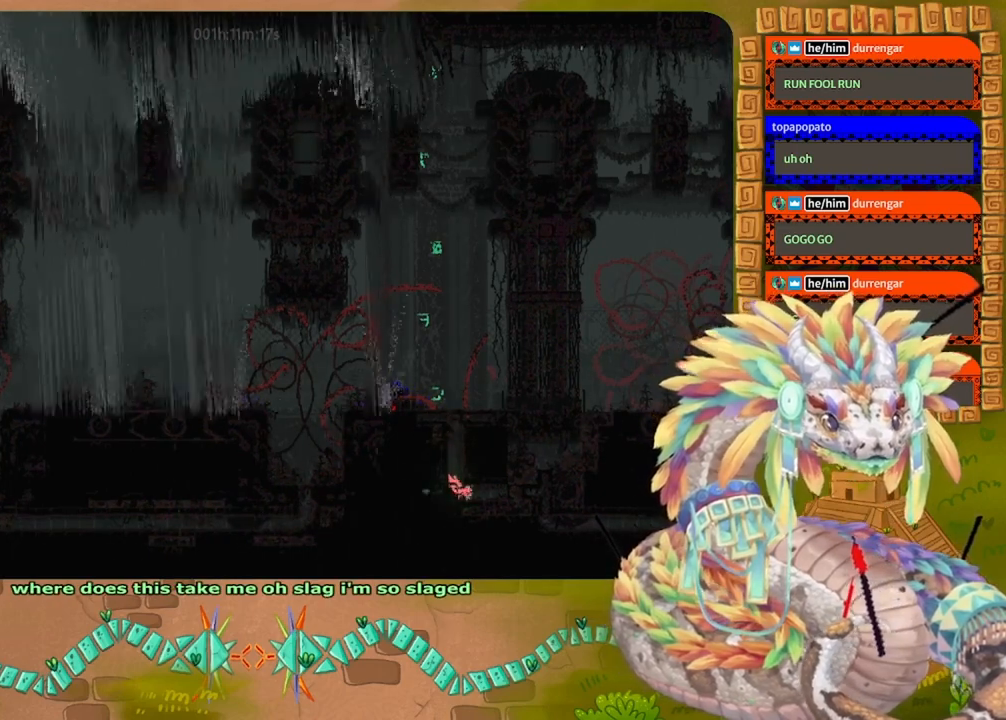
{"keys": ["right"], "events": []}
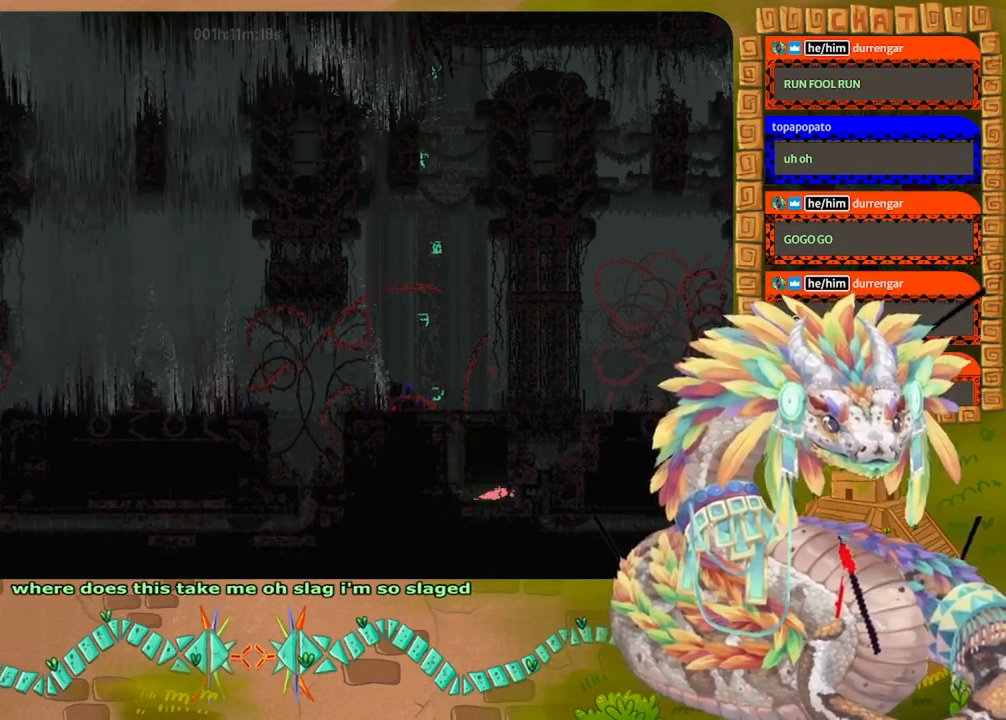
{"keys": ["down", "right"], "events": [[467, "down", "down"]]}
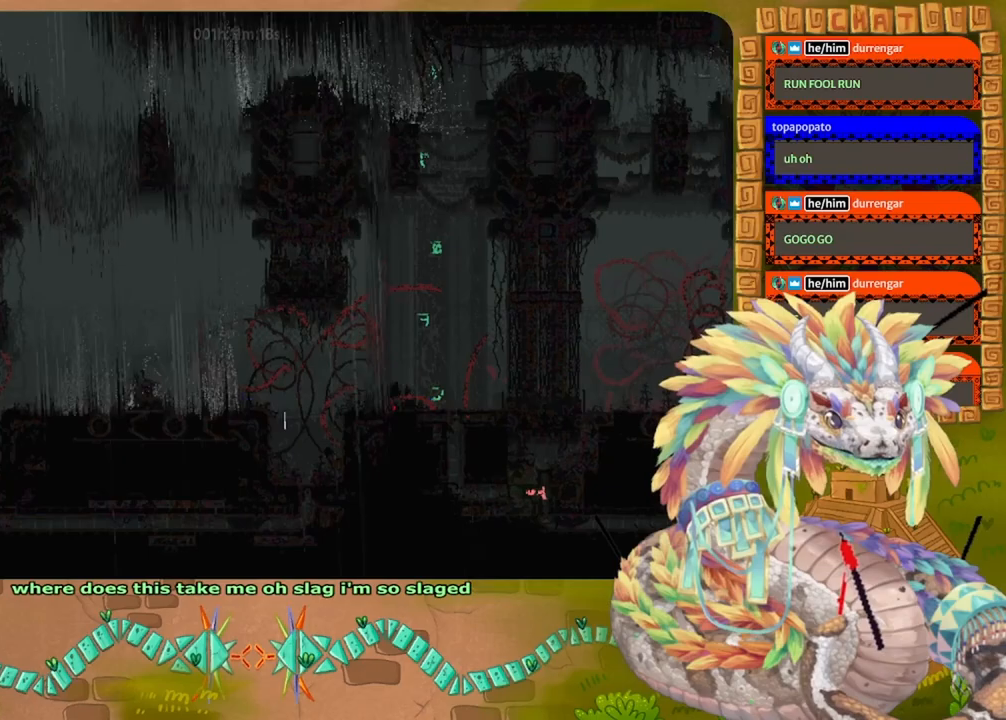
{"keys": ["down", "right"], "events": [[33, "right", "up"], [500, "right", "down"]]}
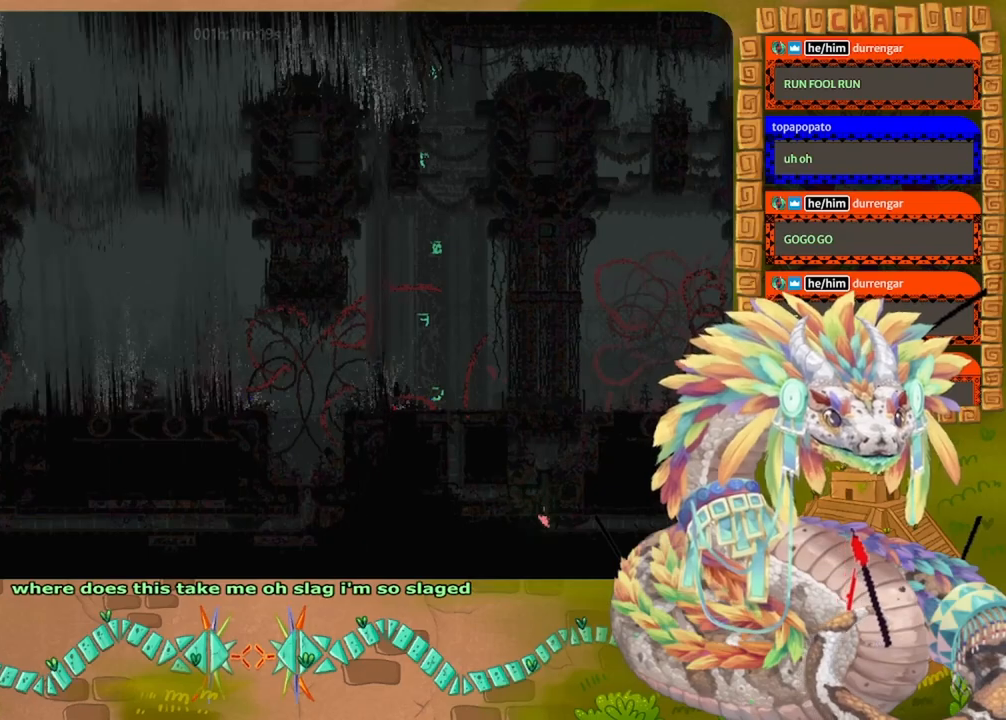
{"keys": ["jump", "right"], "events": [[67, "down", "up"], [67, "grab", "down"], [200, "grab", "up"], [267, "grab", "down"], [367, "jump", "down"], [400, "grab", "up"]]}
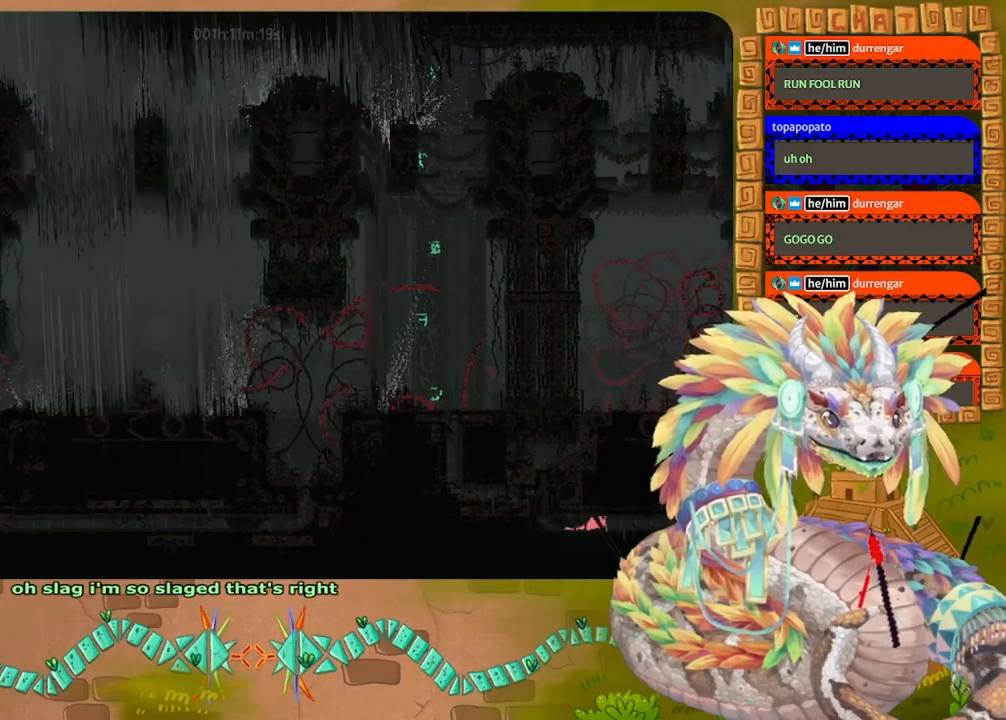
{"keys": ["jump", "right", "throw"], "events": [[33, "jump", "up"], [100, "jump", "down"], [200, "jump", "up"], [233, "jump", "down"], [233, "throw", "down"], [333, "jump", "up"], [333, "throw", "up"], [400, "jump", "down"], [400, "throw", "down"]]}
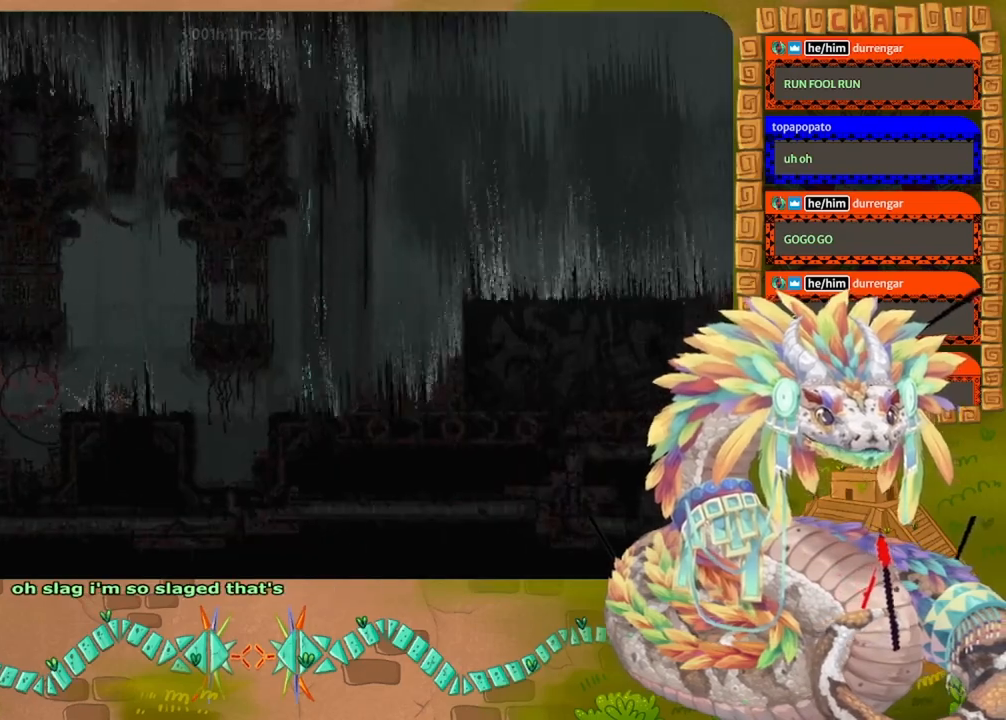
{"keys": ["grab", "right"], "events": [[33, "throw", "up"], [100, "grab", "down"], [100, "jump", "up"], [233, "grab", "up"], [333, "grab", "down"], [400, "grab", "up"], [500, "grab", "down"]]}
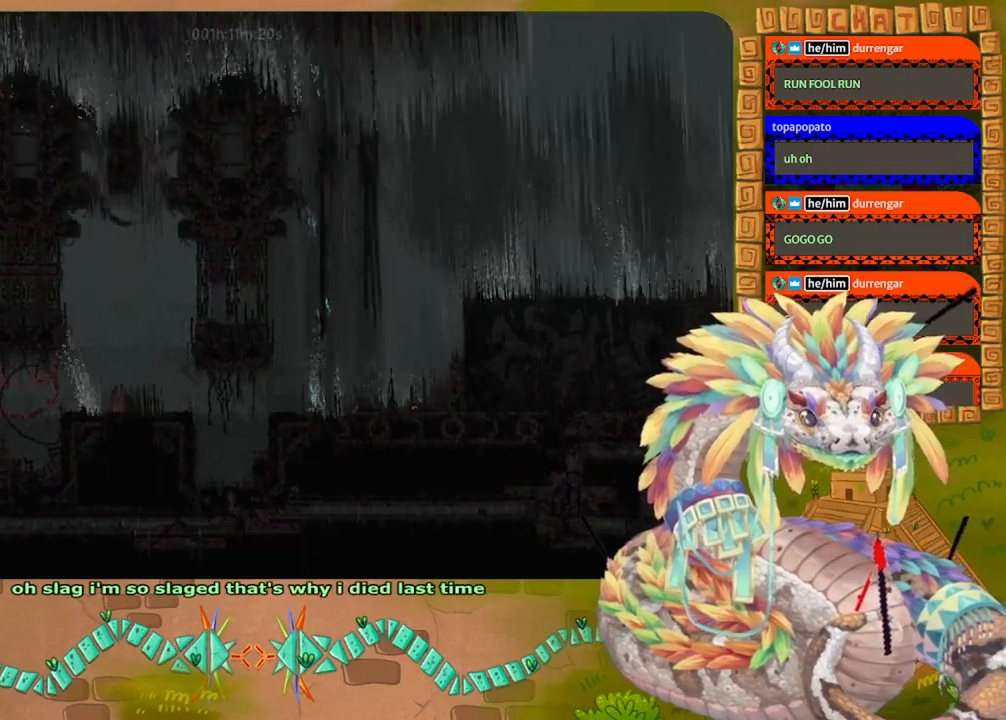
{"keys": ["right"], "events": [[100, "grab", "up"], [200, "grab", "down"], [267, "grab", "up"], [367, "grab", "down"], [433, "grab", "up"]]}
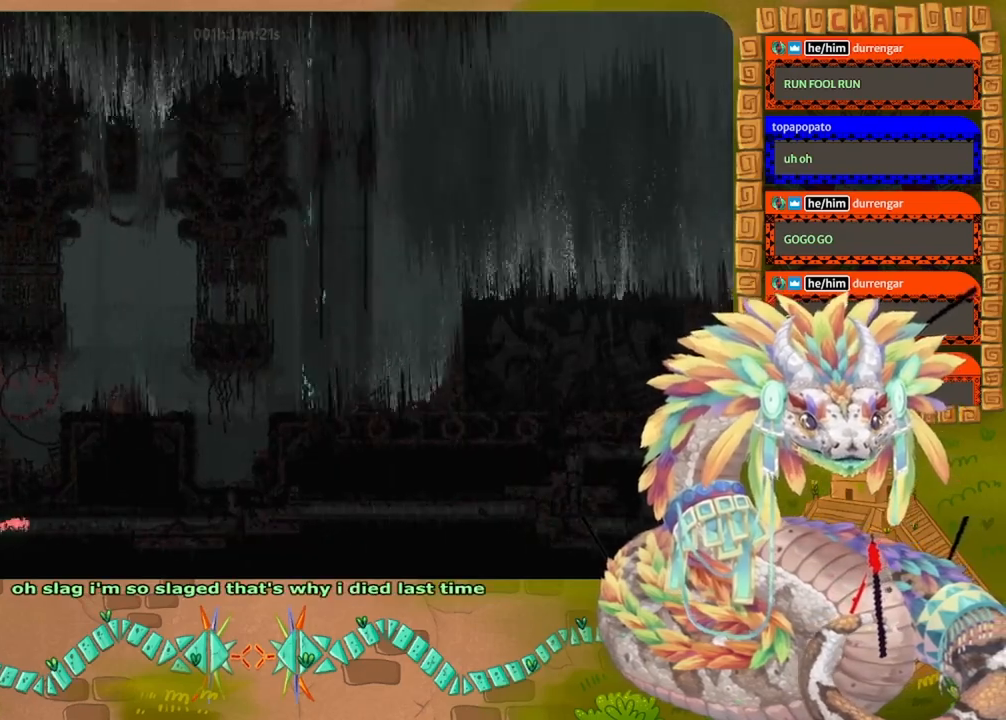
{"keys": ["right"], "events": [[33, "grab", "down"], [133, "grab", "up"], [233, "grab", "down"], [333, "grab", "up"]]}
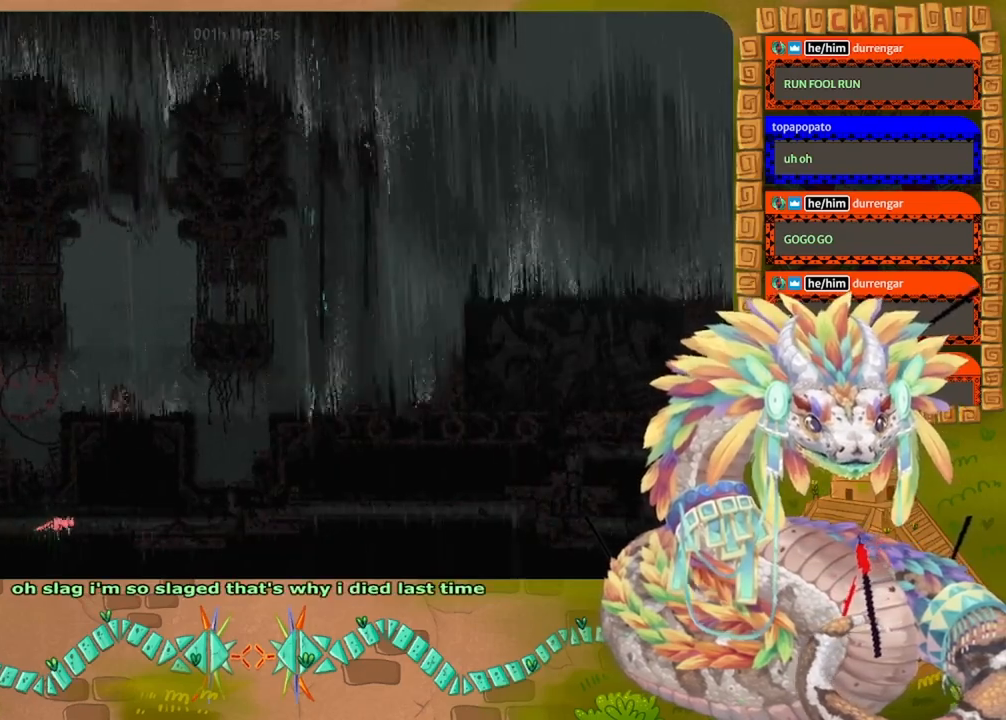
{"keys": ["right"], "events": []}
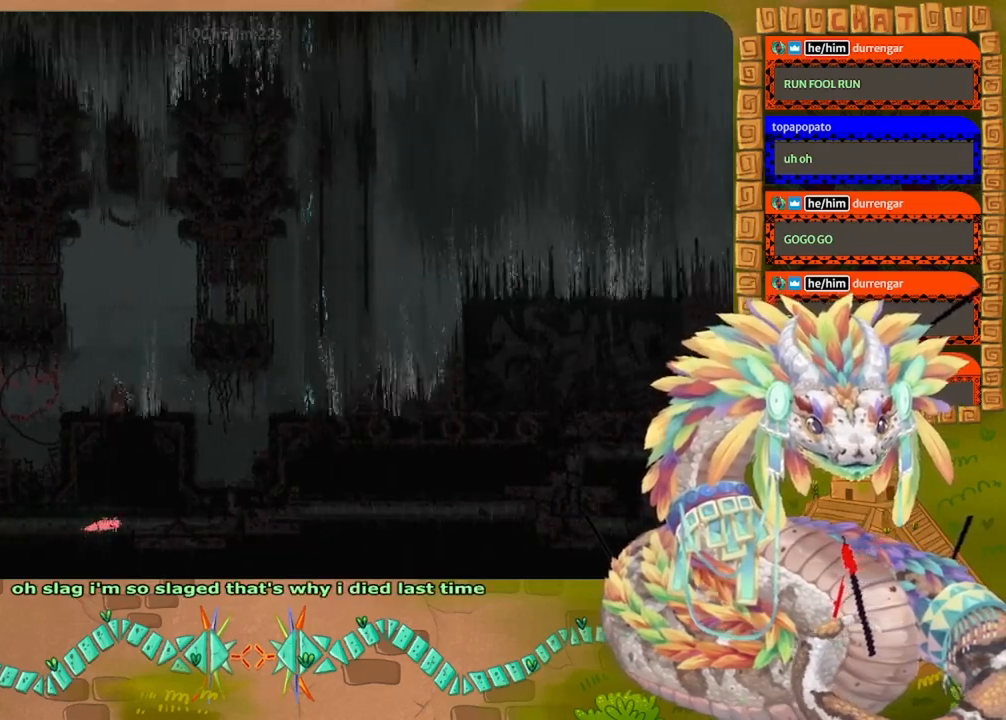
{"keys": ["right"], "events": []}
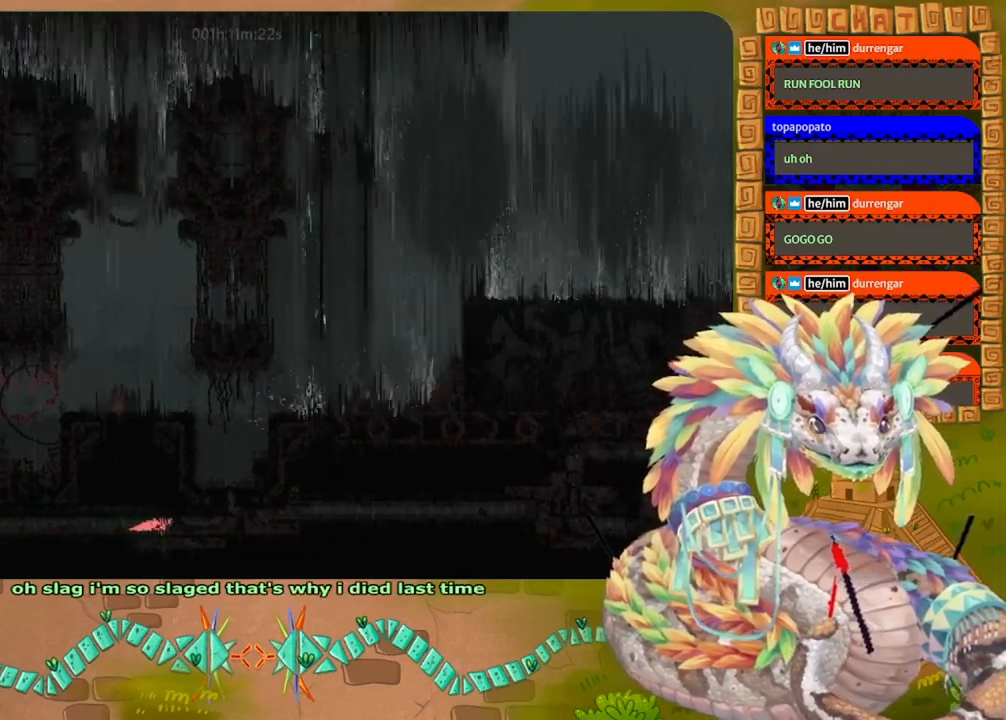
{"keys": ["right"], "events": []}
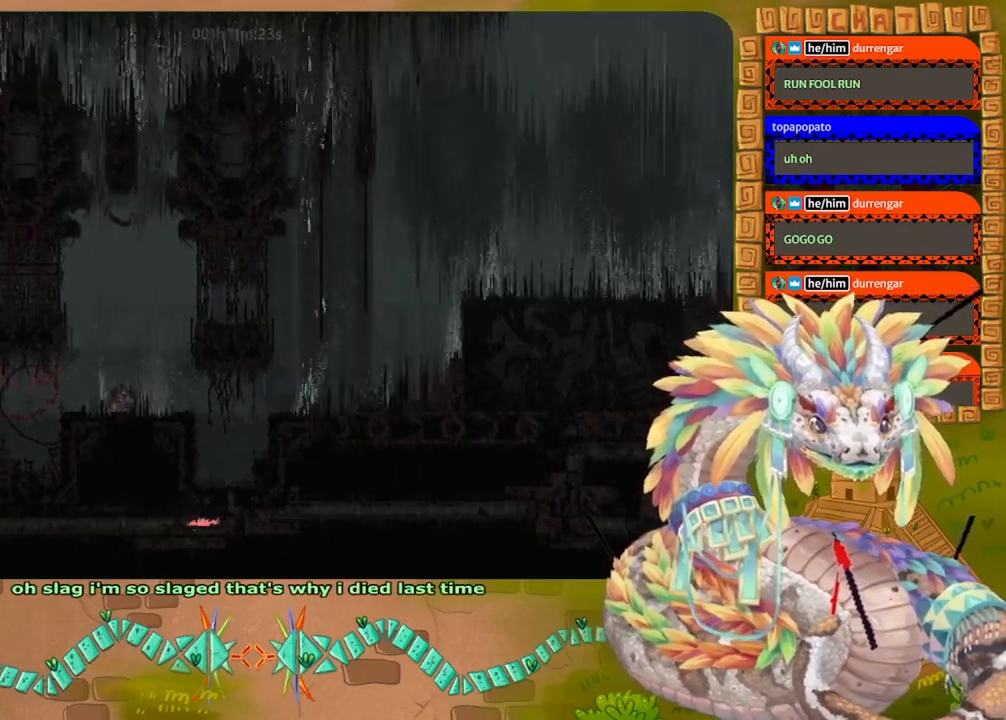
{"keys": ["right"], "events": [[400, "grab", "down"], [500, "grab", "up"]]}
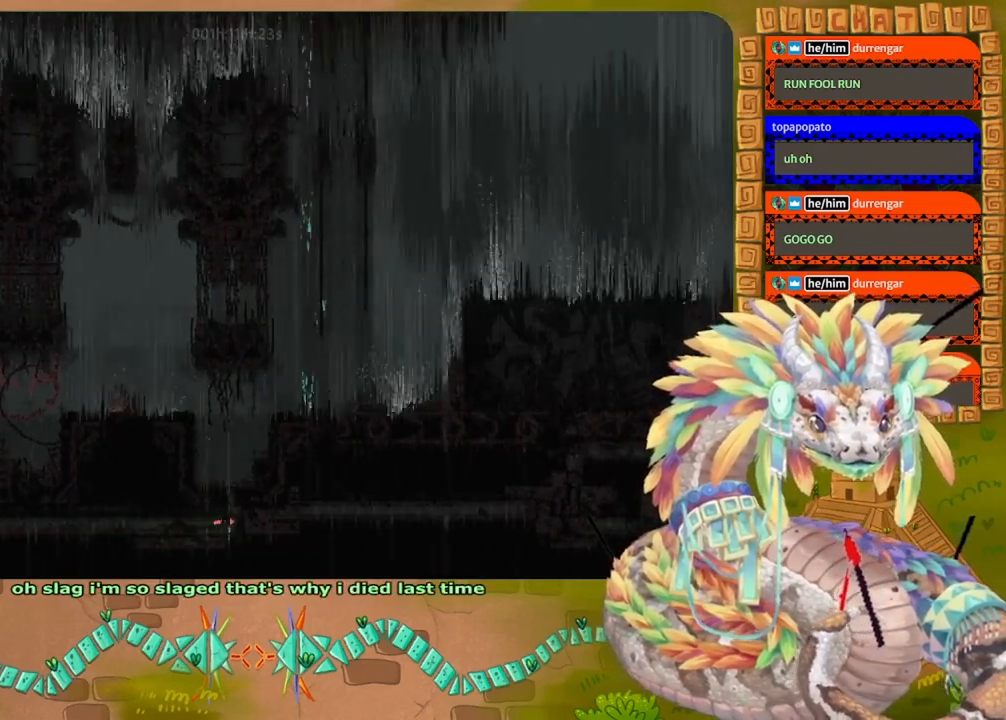
{"keys": ["right", "up"], "events": [[67, "grab", "down"], [167, "grab", "up"], [167, "jump", "down"], [167, "up", "down"], [333, "jump", "up"]]}
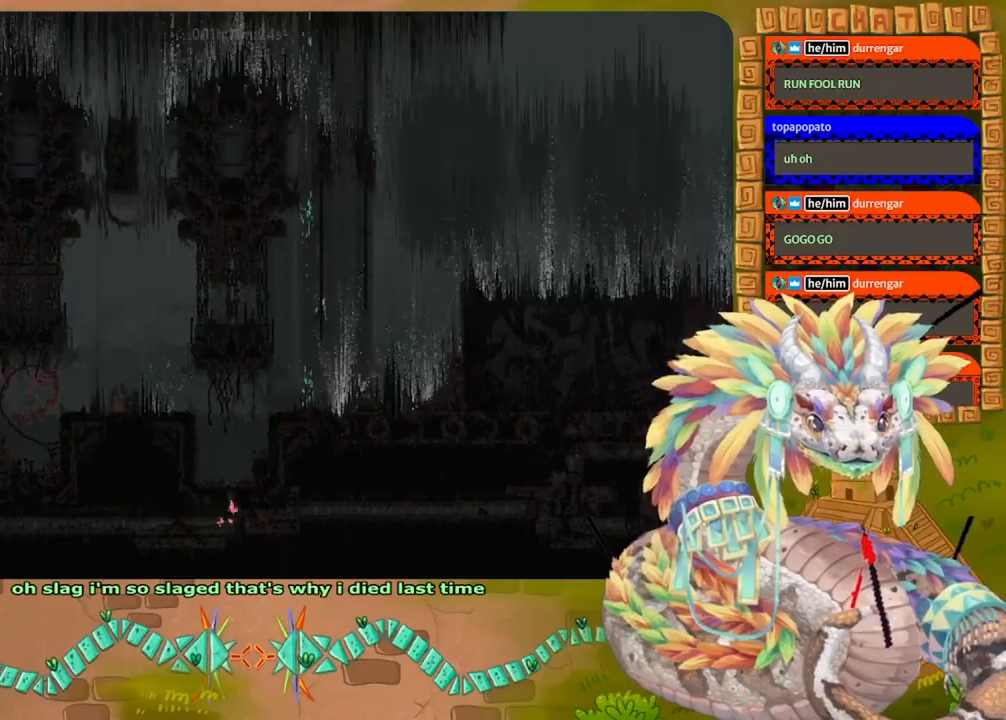
{"keys": ["right"], "events": [[67, "up", "up"]]}
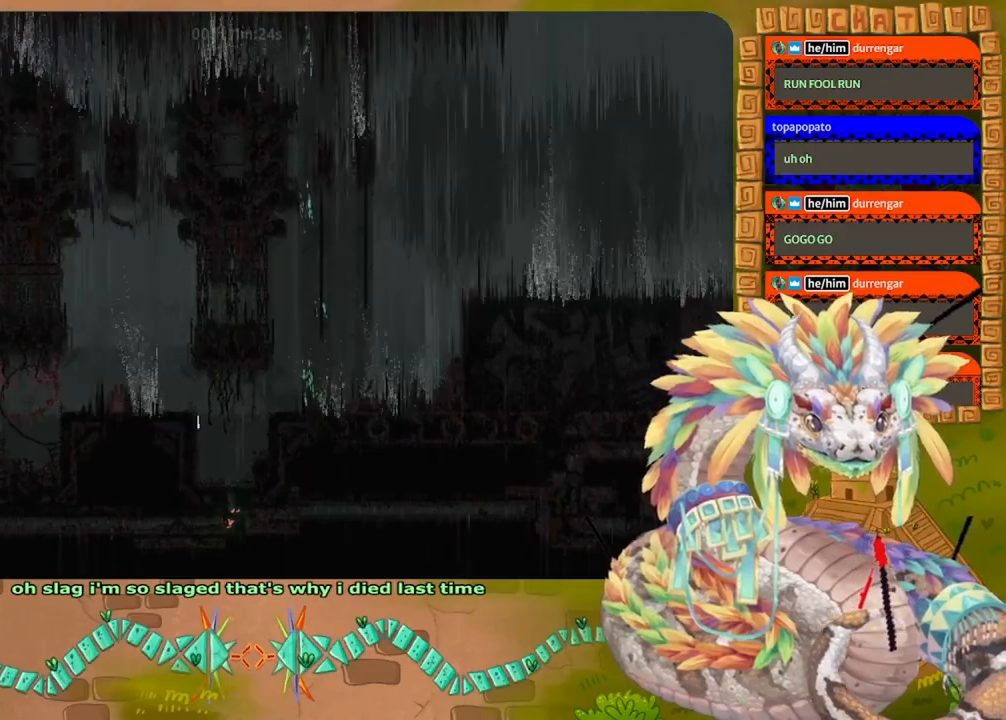
{"keys": ["right"], "events": []}
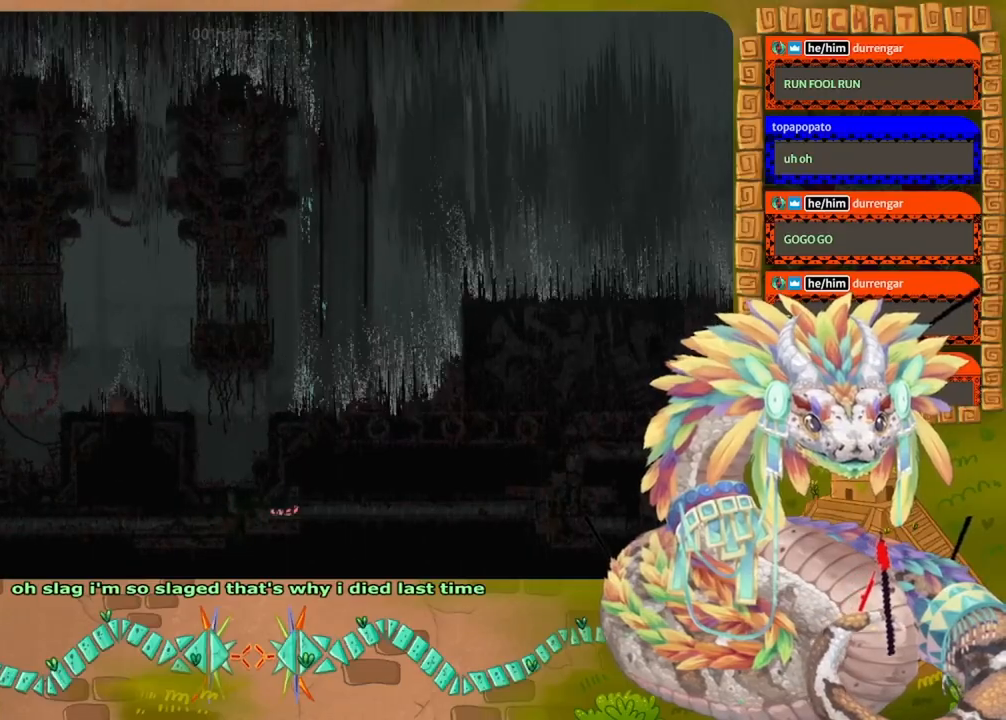
{"keys": ["right"], "events": []}
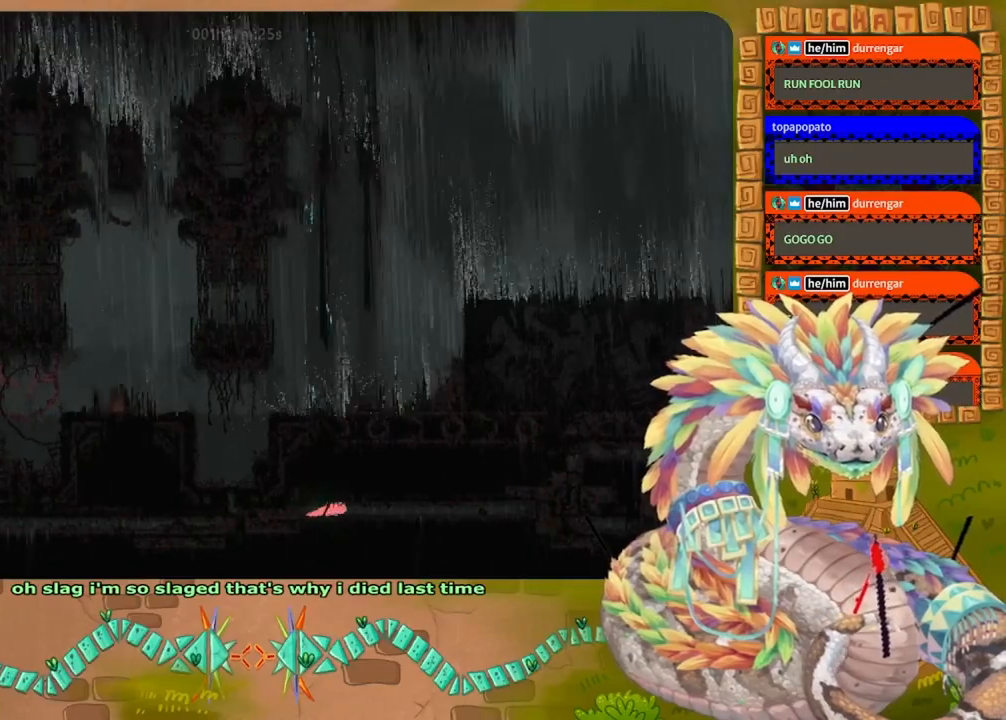
{"keys": ["right"], "events": []}
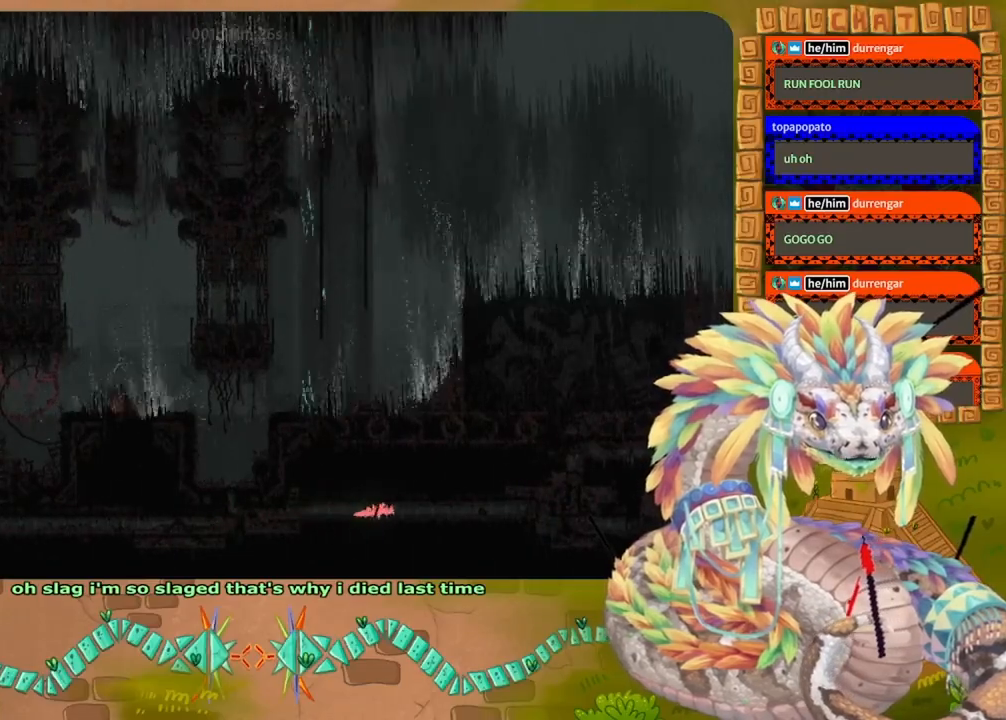
{"keys": ["right"], "events": []}
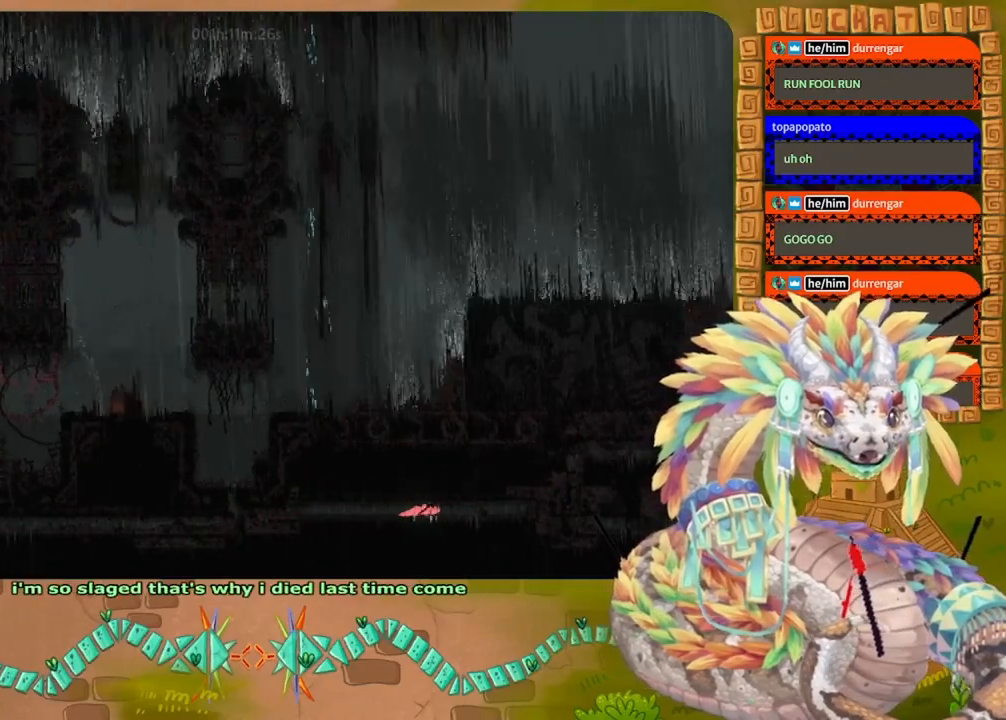
{"keys": ["right"], "events": []}
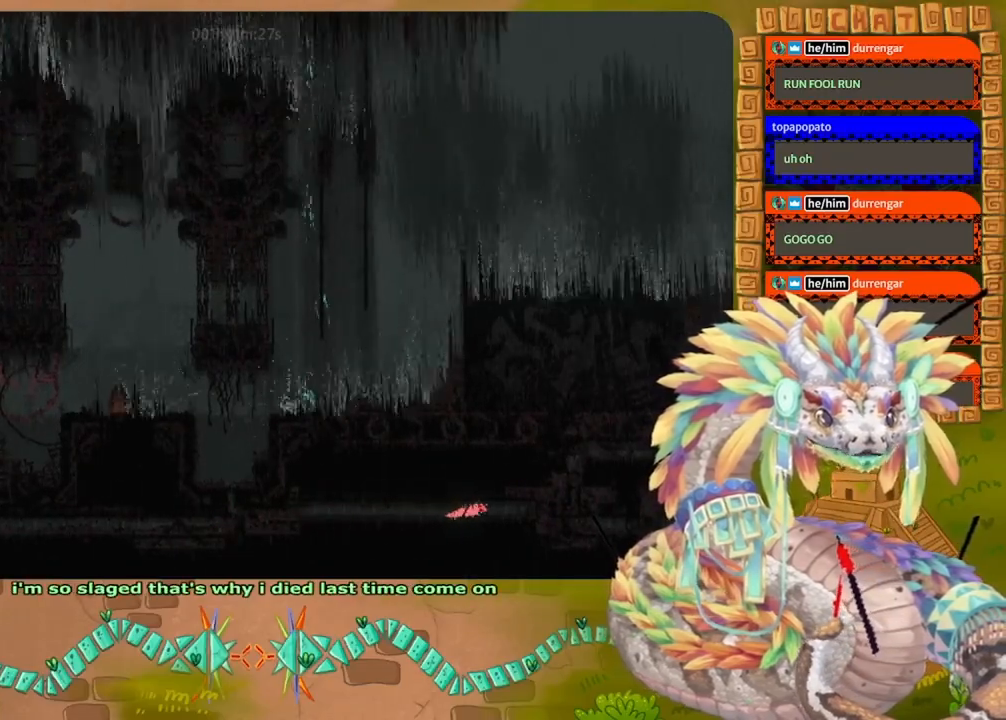
{"keys": ["right"], "events": [[200, "grab", "down"], [300, "grab", "up"], [400, "grab", "down"], [500, "grab", "up"]]}
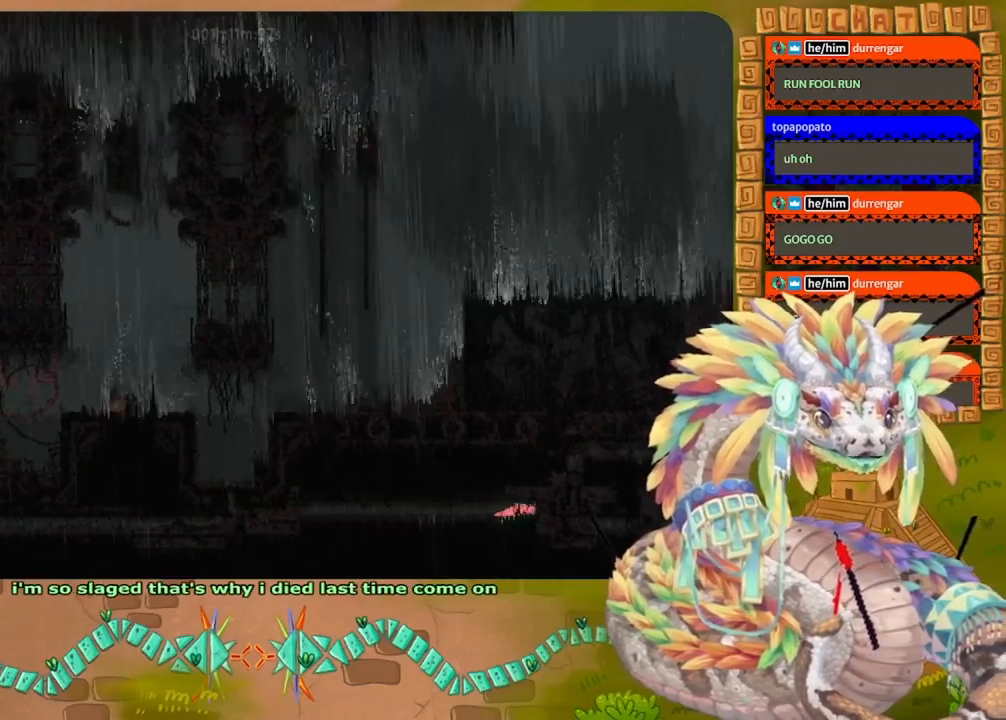
{"keys": ["down"], "events": [[33, "grab", "down"], [200, "grab", "up"], [233, "down", "down"], [367, "right", "up"]]}
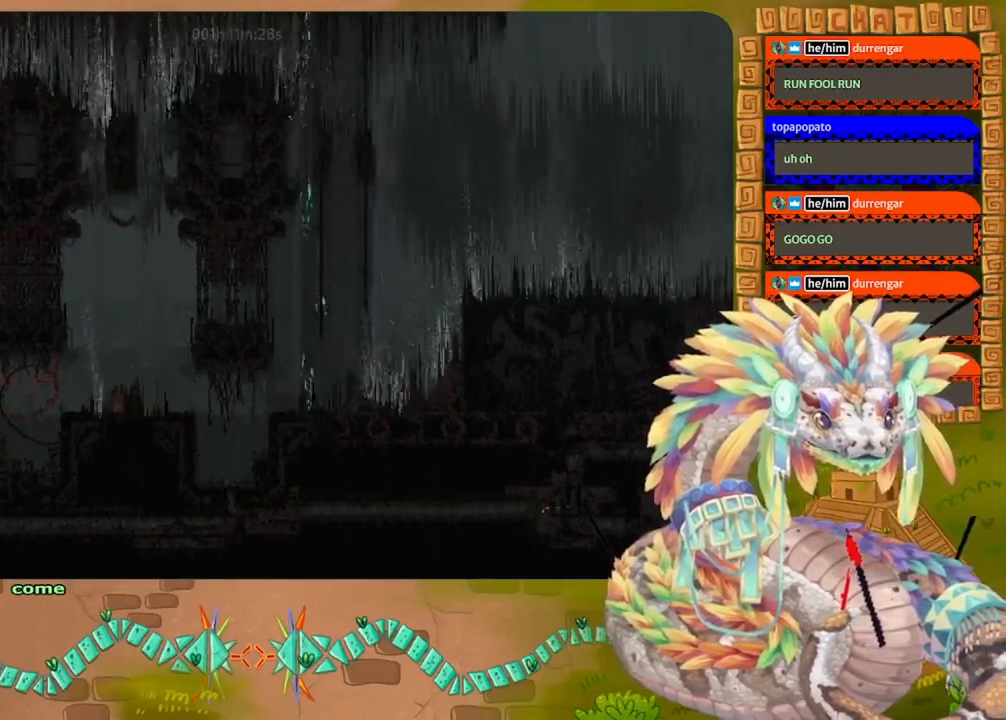
{"keys": ["right"], "events": [[300, "right", "down"], [400, "down", "up"]]}
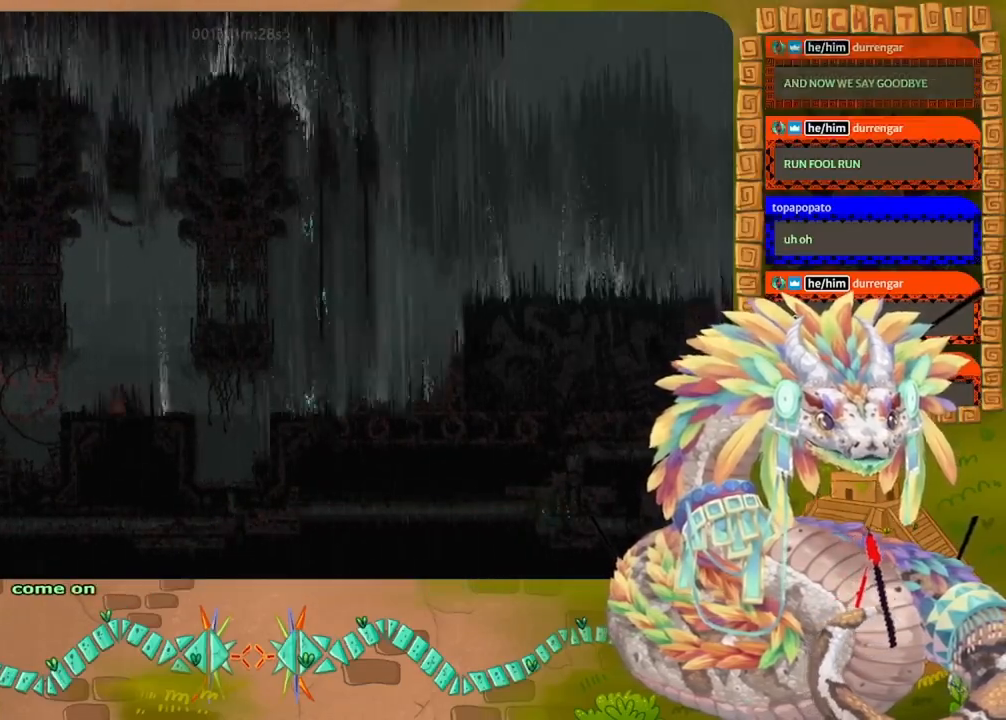
{"keys": ["down"], "events": [[233, "down", "down"], [433, "right", "up"]]}
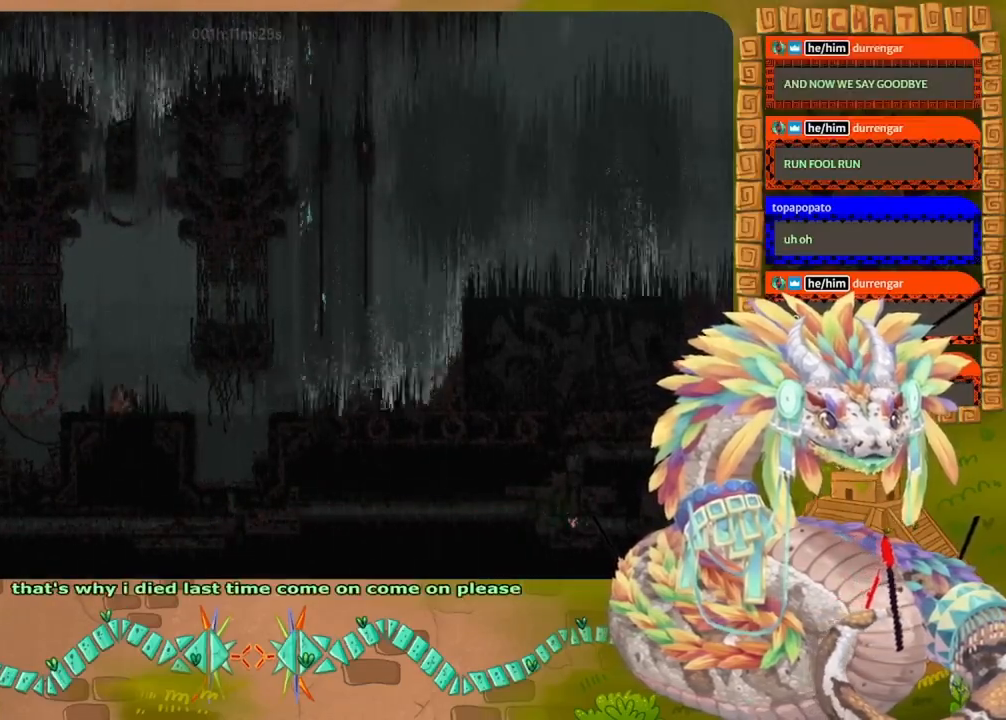
{"keys": ["right"], "events": [[133, "right", "down"], [233, "down", "up"]]}
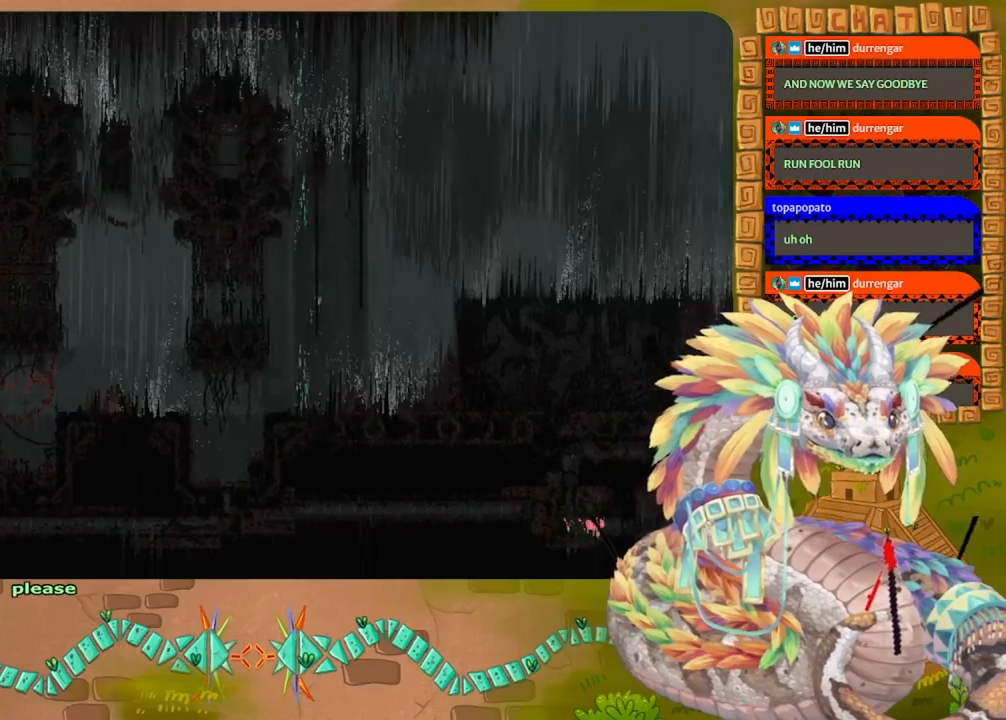
{"keys": ["right"], "events": [[33, "jump", "down"], [133, "jump", "up"], [200, "jump", "down"], [267, "jump", "up"], [333, "jump", "down"], [467, "jump", "up"]]}
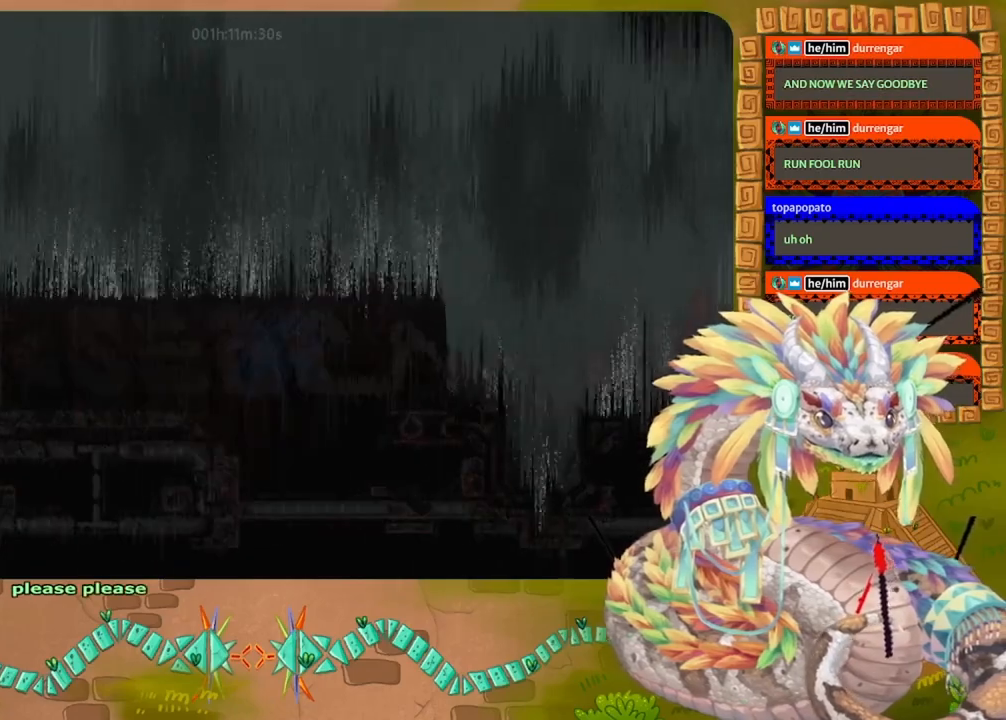
{"keys": ["right"], "events": []}